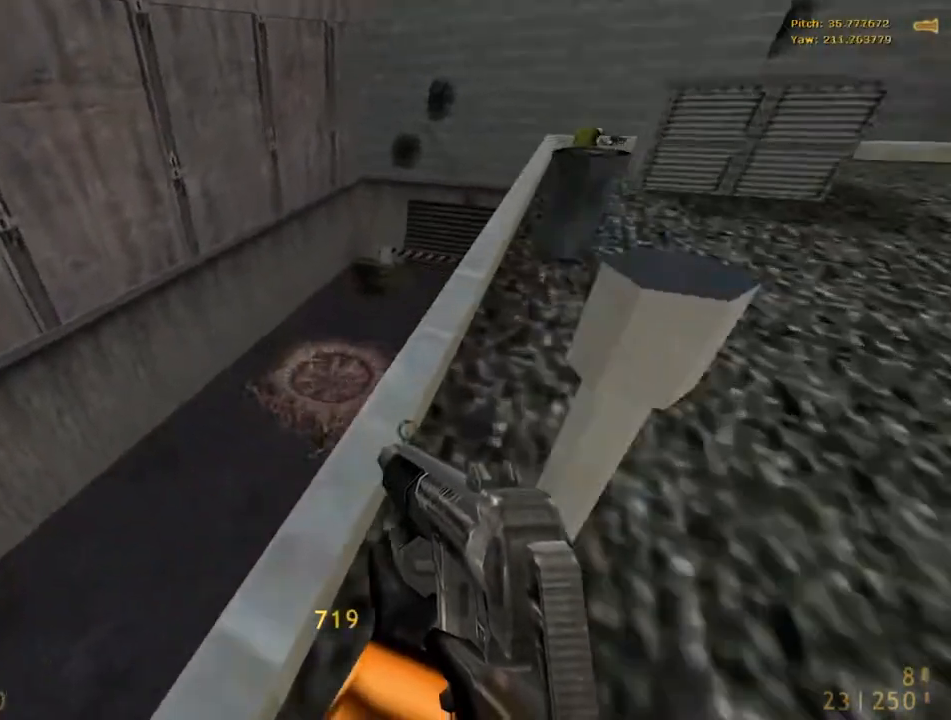
Gameplay with keyboard and mouse; each line is a JSON object with the keys and mouse buttons held at the frame after it. "events" lists presses ("down") and releases ("up") of "1", "2", "3", "4", "5", "a", "alt", "c", "caps_lock", "d", "e", "f", "g", "q", "r", "s", "shift", "space", "t", "tab", "v", "w", "x", "z", "mouse_left", "mouse_middle", "mouse_right", "mouse_mb4", "mouse_mb5", "mouse_wheel_up" and "mouse_wheel_down" between this image and that frame as [ms after this image, input, new state], when the widget could be followed in between. "mouse_left", "mouse_middle", "mouse_right", "mouse_mb4", "mouse_mb5", "mouse_wheel_up", "mouse_wheel_down" = the "left", "middle", "right", "mb4", "mb5", "wheel_up", "wheel_down" buttons of the "mouse" list. No other keys are recorded. Mouse movement is not recorded.
{"keys": ["w"], "mouse": [], "events": [[250, "mouse_wheel_down", "up"]]}
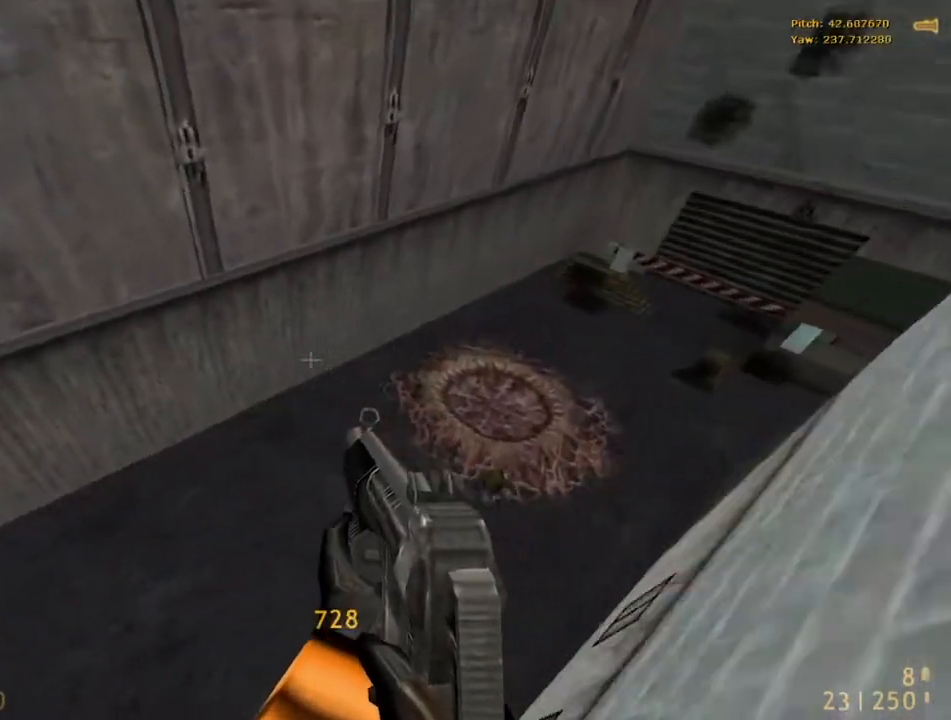
{"keys": ["r"], "mouse": [], "events": [[300, "r", "down"], [300, "w", "up"]]}
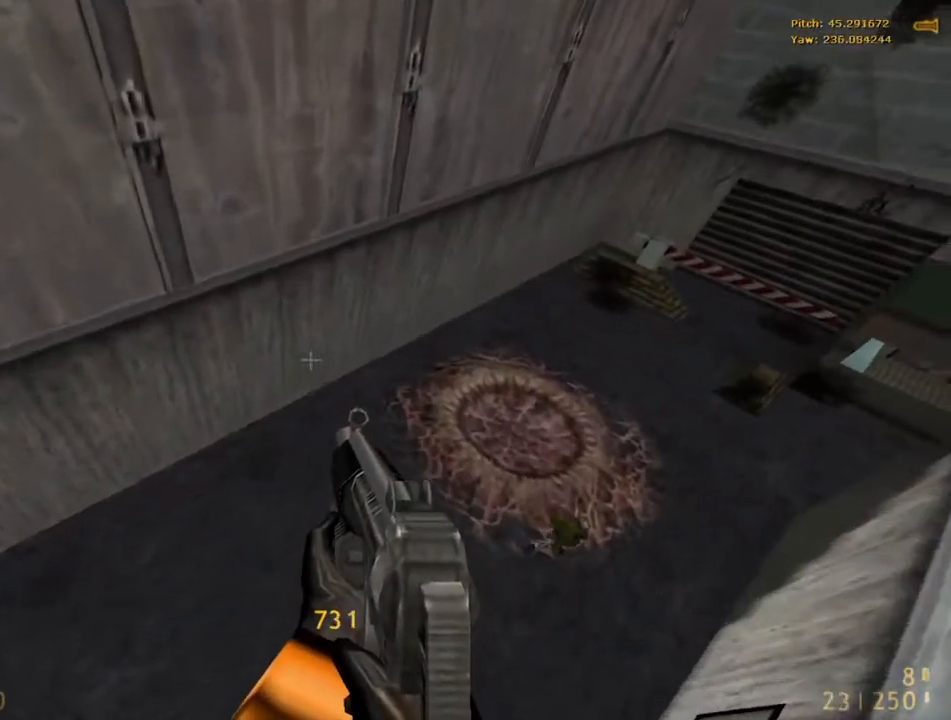
{"keys": ["r"], "mouse": [], "events": []}
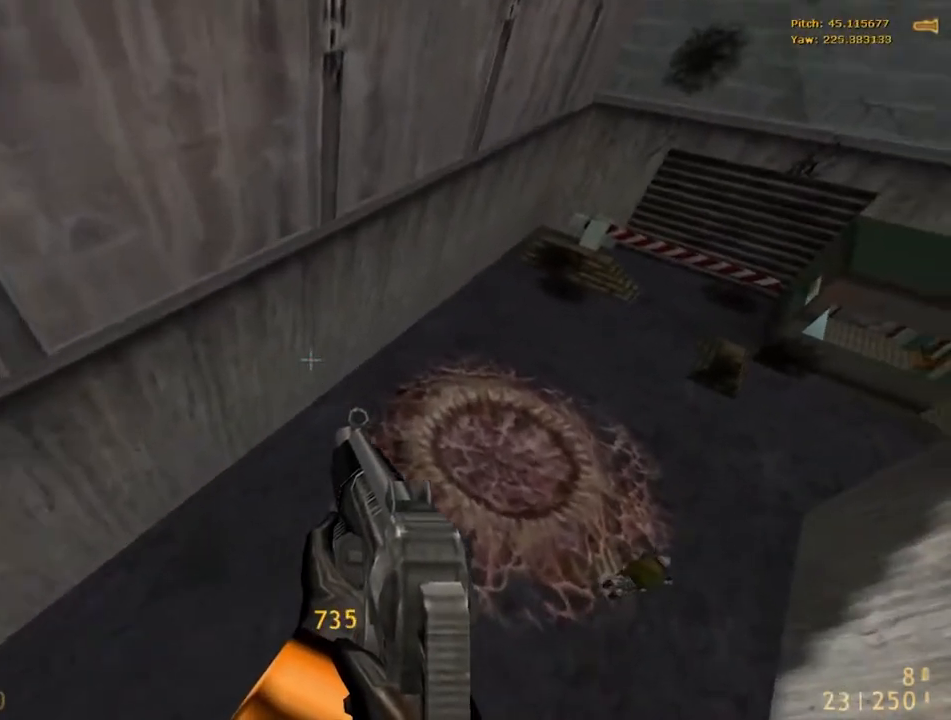
{"keys": ["r"], "mouse": [], "events": []}
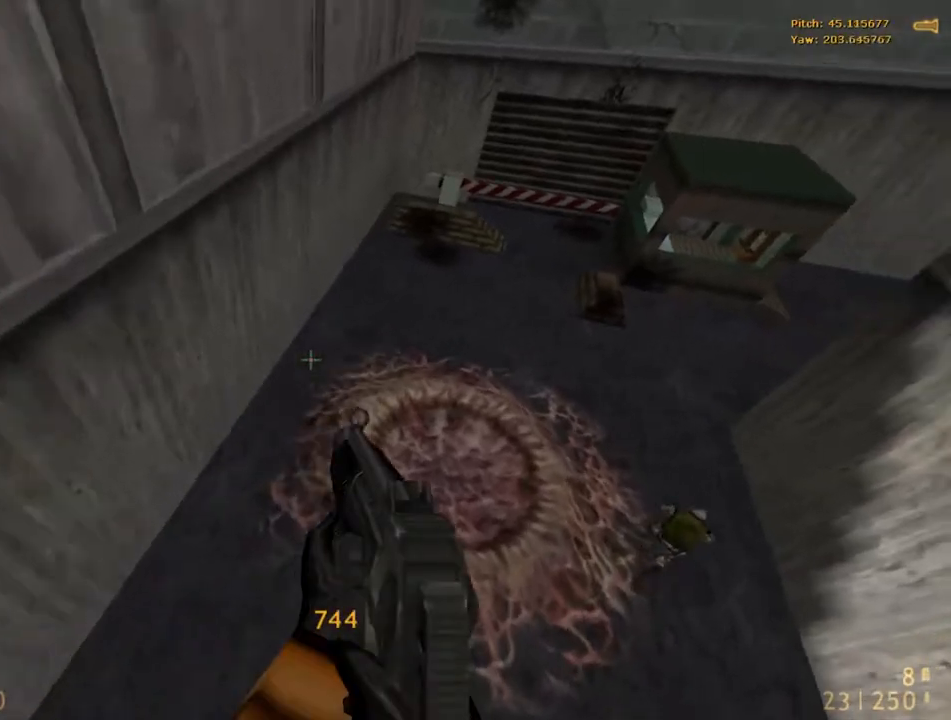
{"keys": ["r"], "mouse": [], "events": []}
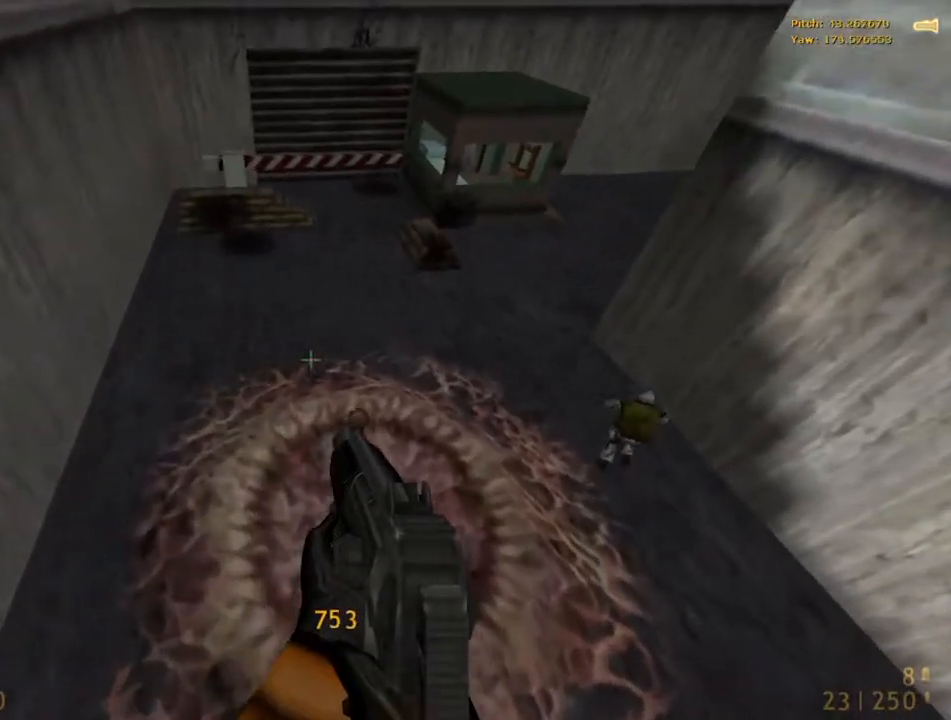
{"keys": ["r"], "mouse": [], "events": []}
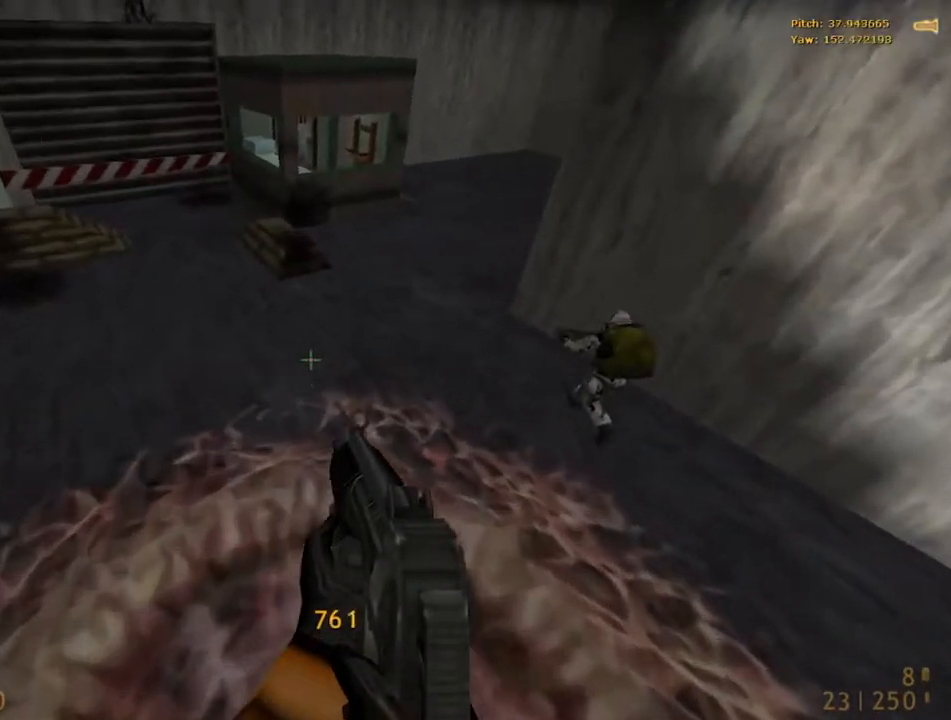
{"keys": ["r"], "mouse": [], "events": []}
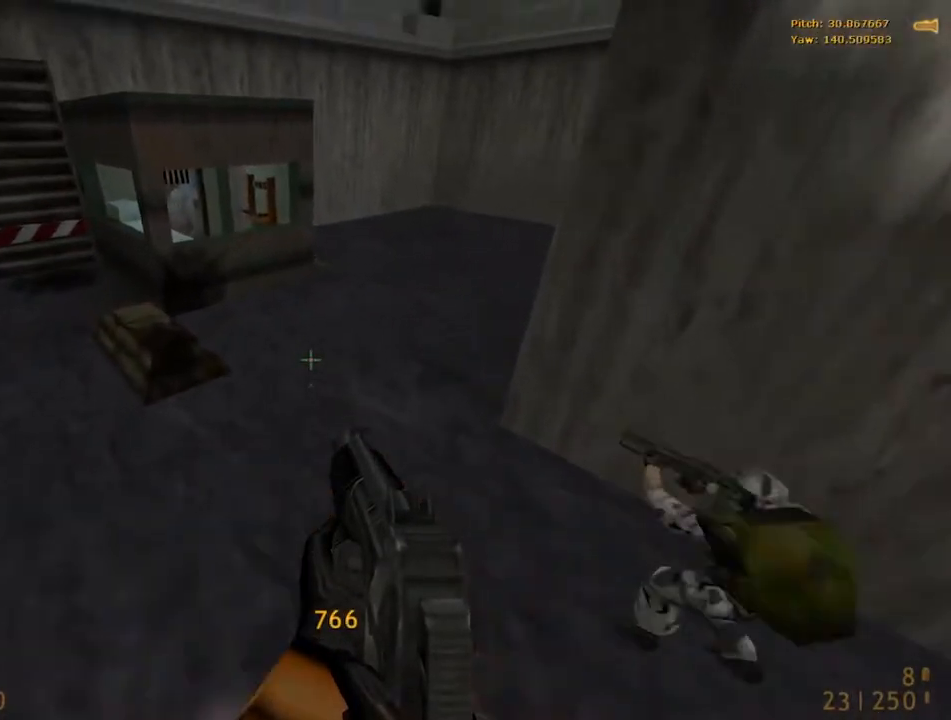
{"keys": [], "mouse": [], "events": [[33, "r", "up"]]}
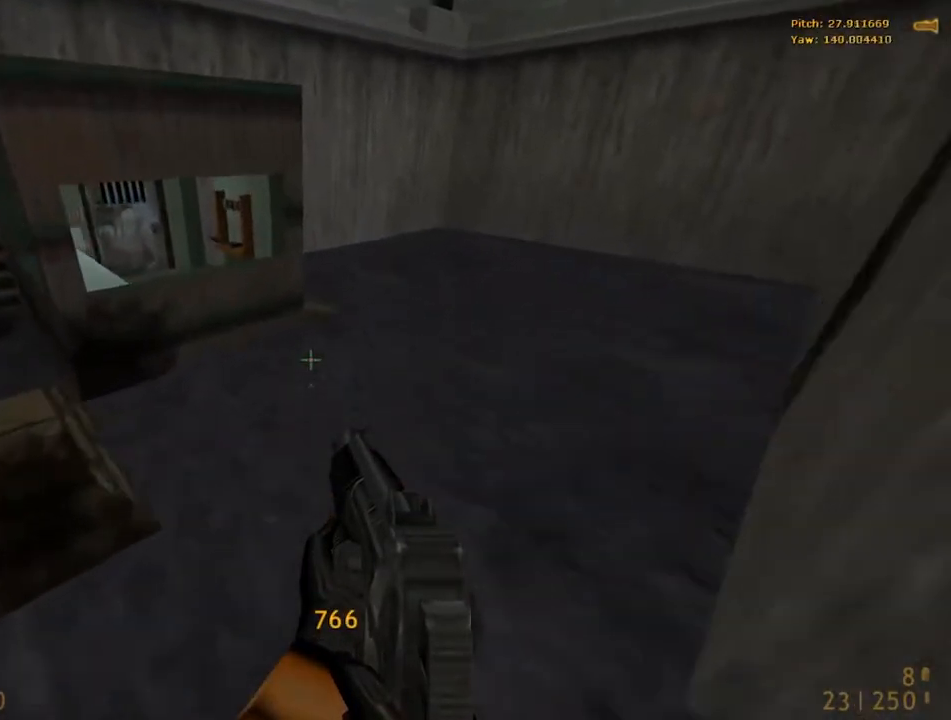
{"keys": ["w"], "mouse": [], "events": [[83, "w", "down"]]}
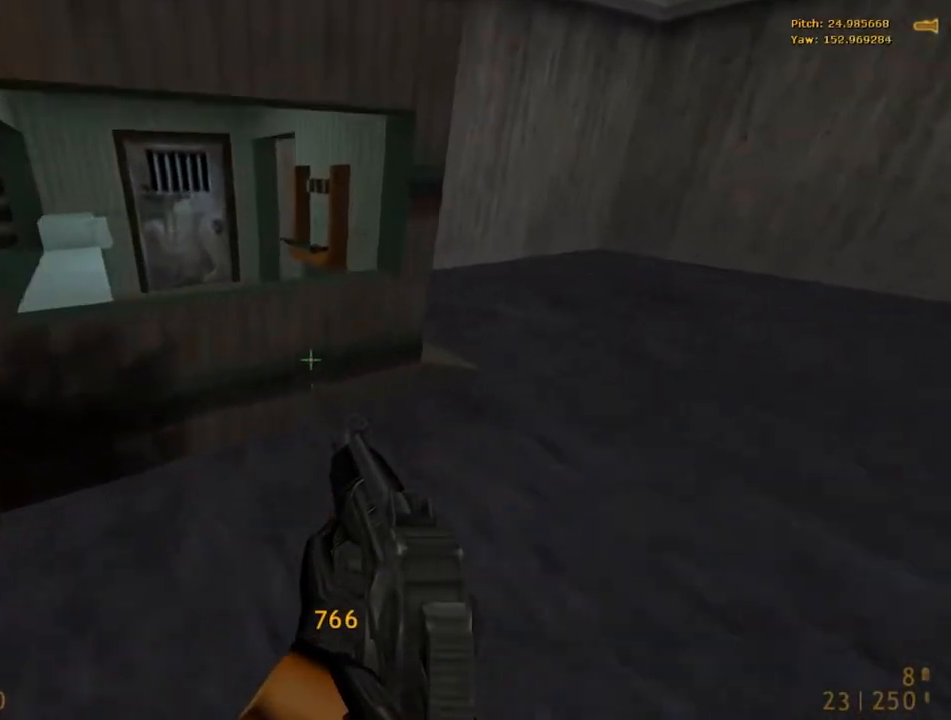
{"keys": [], "mouse": [], "events": [[450, "w", "up"]]}
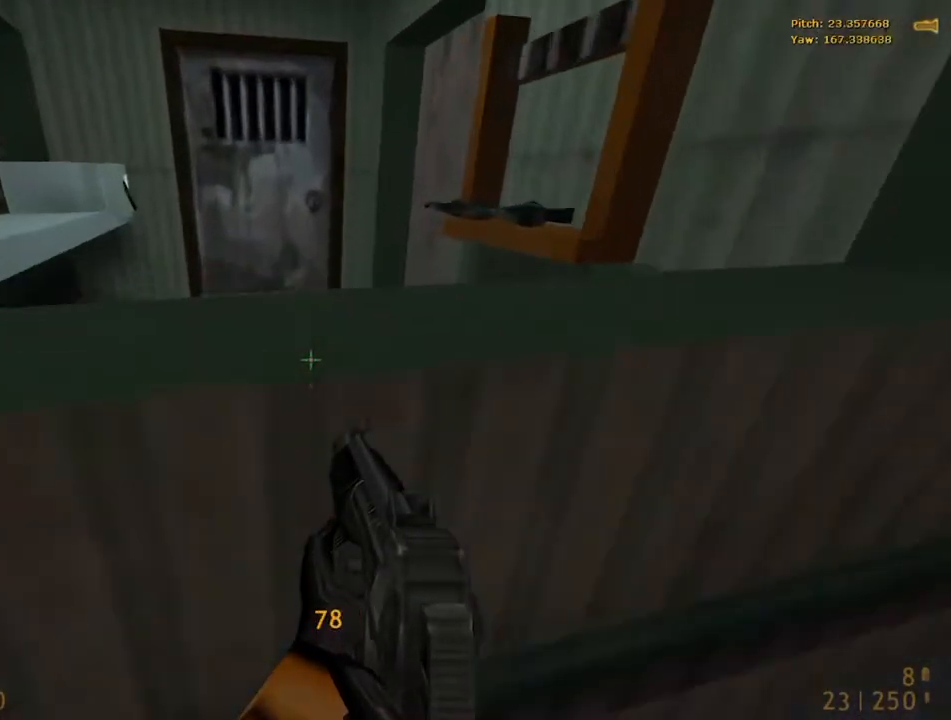
{"keys": ["e", "space"], "mouse": ["wheel_down"], "events": [[100, "mouse_wheel_down", "down"], [250, "e", "down"], [350, "space", "down"]]}
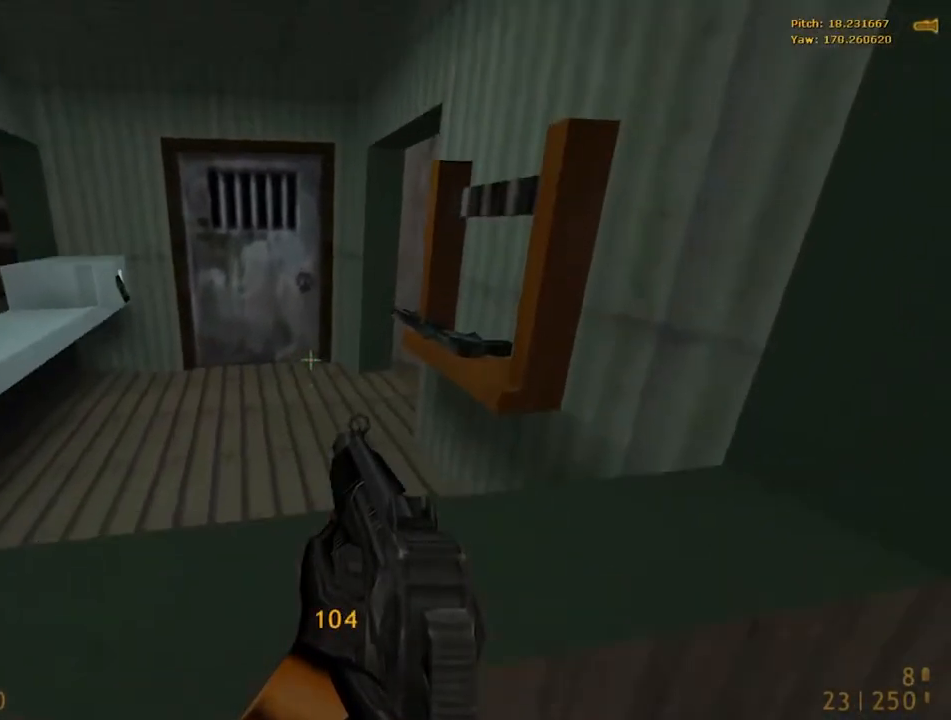
{"keys": ["e", "space", "w"], "mouse": ["wheel_down"], "events": [[300, "w", "down"]]}
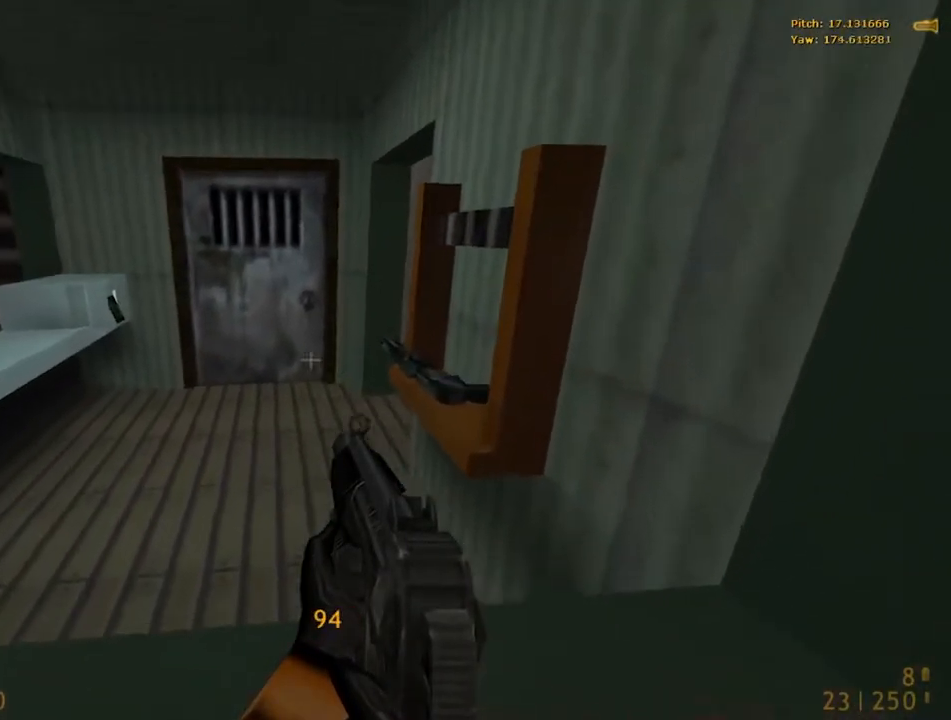
{"keys": ["e", "space", "w"], "mouse": ["left"], "events": [[217, "mouse_left", "down"], [217, "mouse_wheel_down", "up"]]}
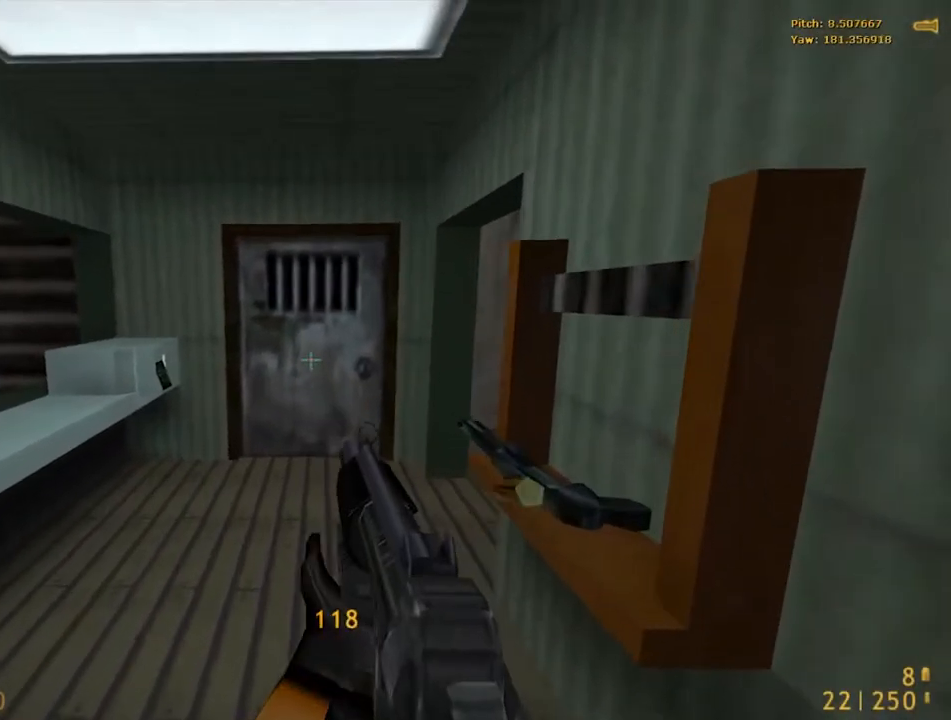
{"keys": ["e", "f", "space"], "mouse": ["left"], "events": [[17, "f", "down"], [417, "w", "up"]]}
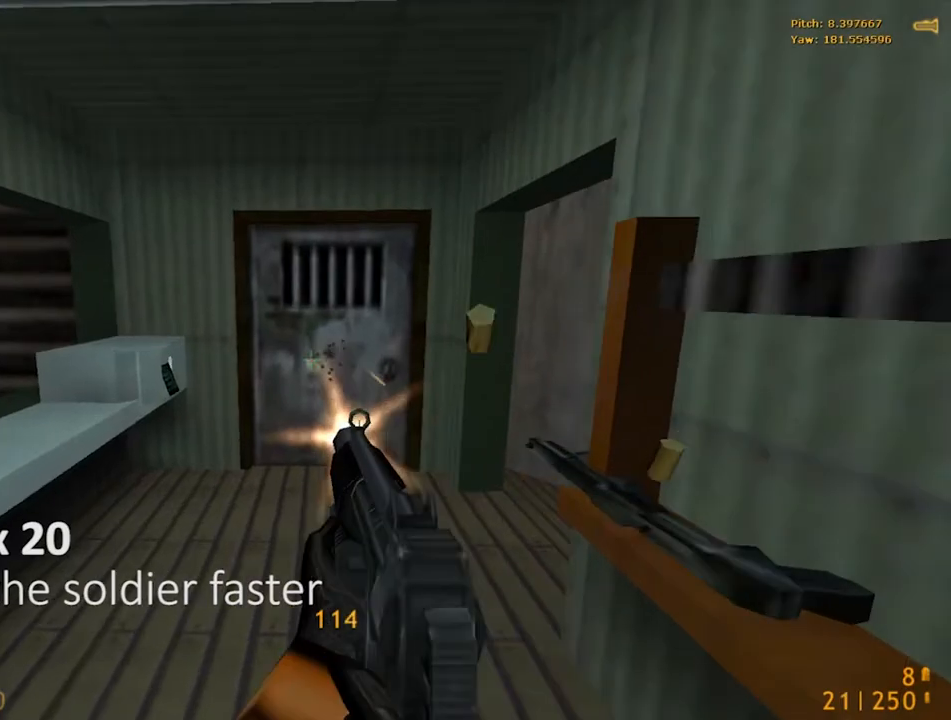
{"keys": ["e", "space", "w"], "mouse": ["left"], "events": [[67, "f", "up"], [367, "w", "down"]]}
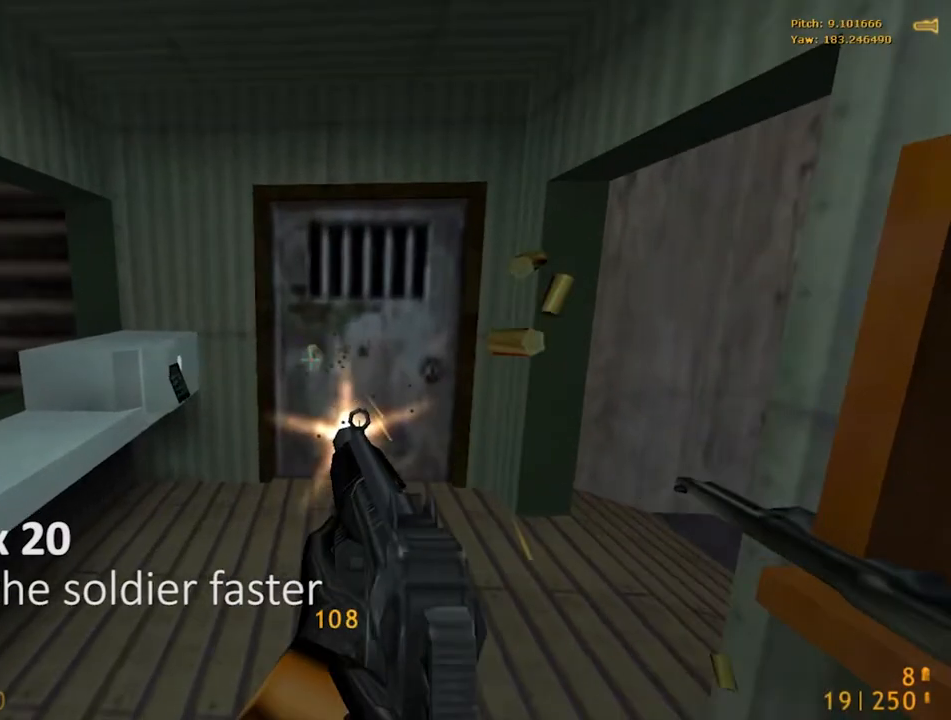
{"keys": ["e", "space"], "mouse": ["left"], "events": [[117, "w", "up"]]}
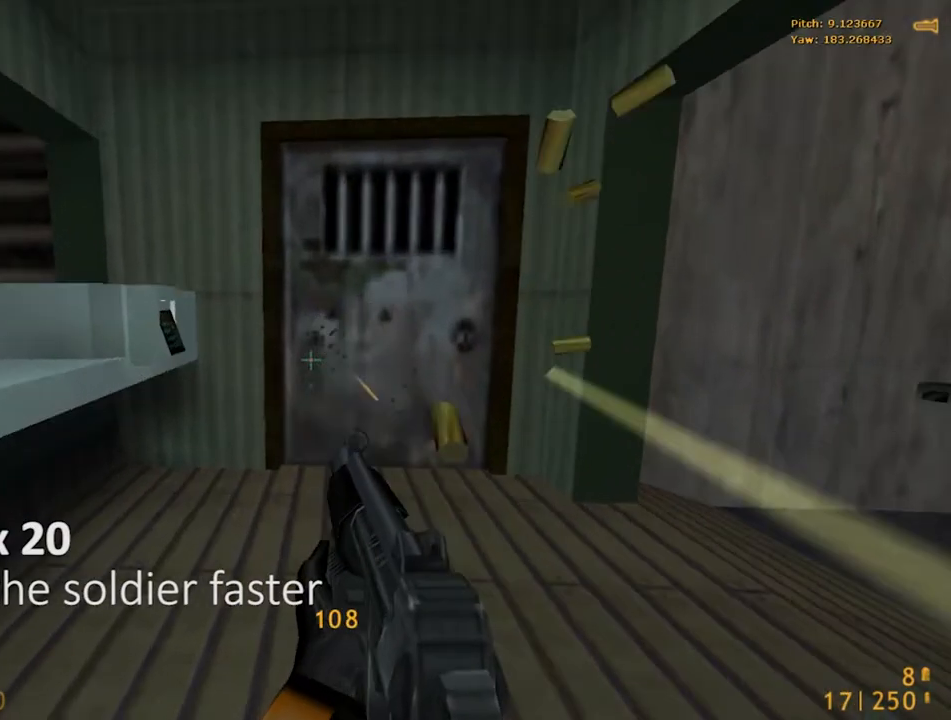
{"keys": ["e", "space"], "mouse": ["left"], "events": []}
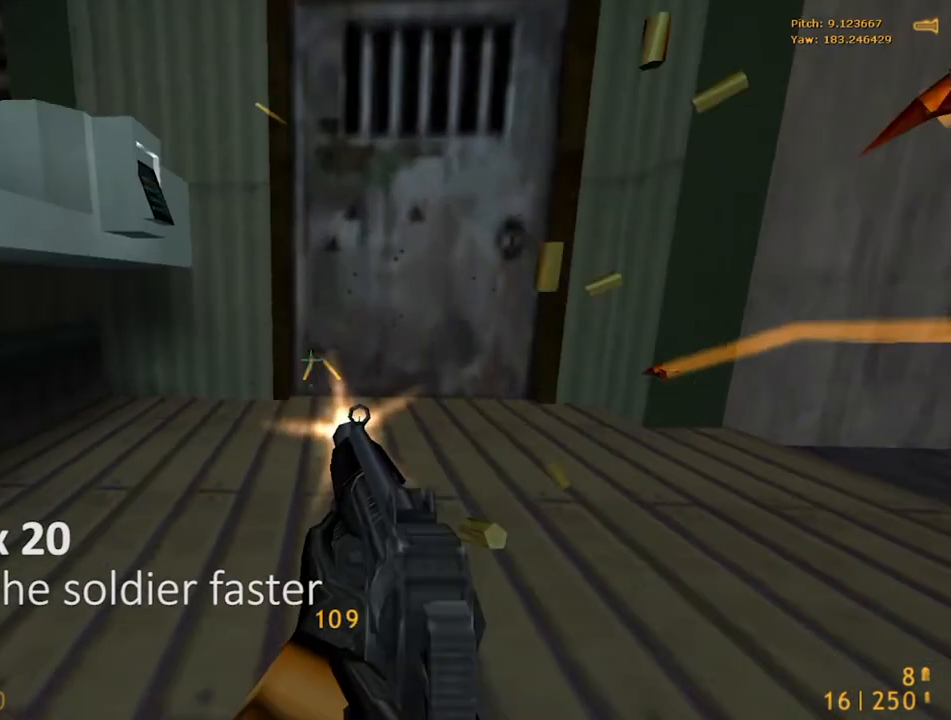
{"keys": ["e", "space"], "mouse": ["left"], "events": []}
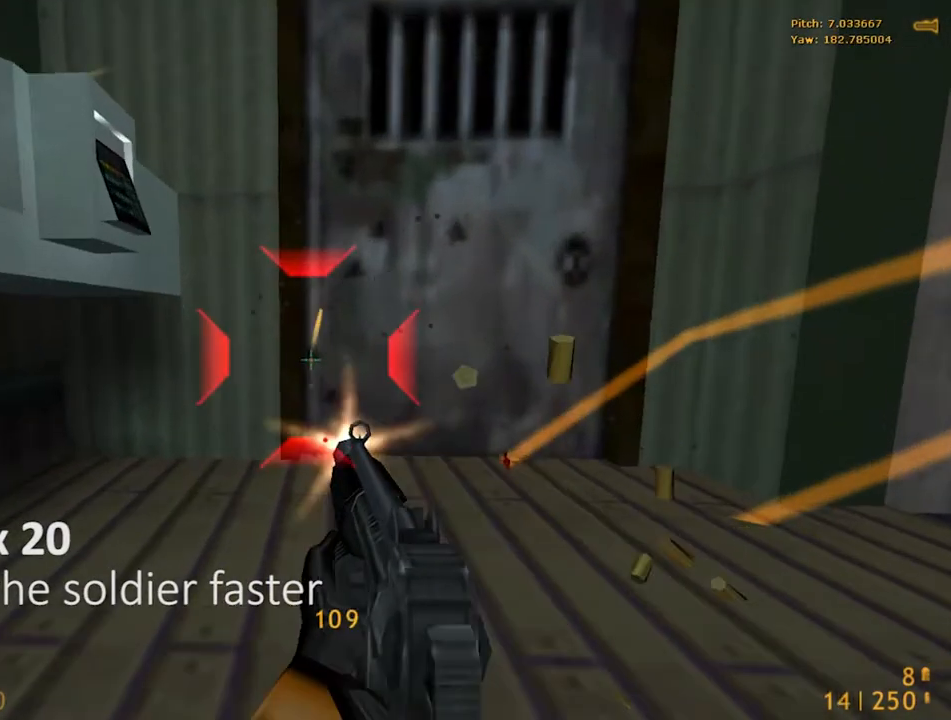
{"keys": ["e", "space"], "mouse": ["left"], "events": []}
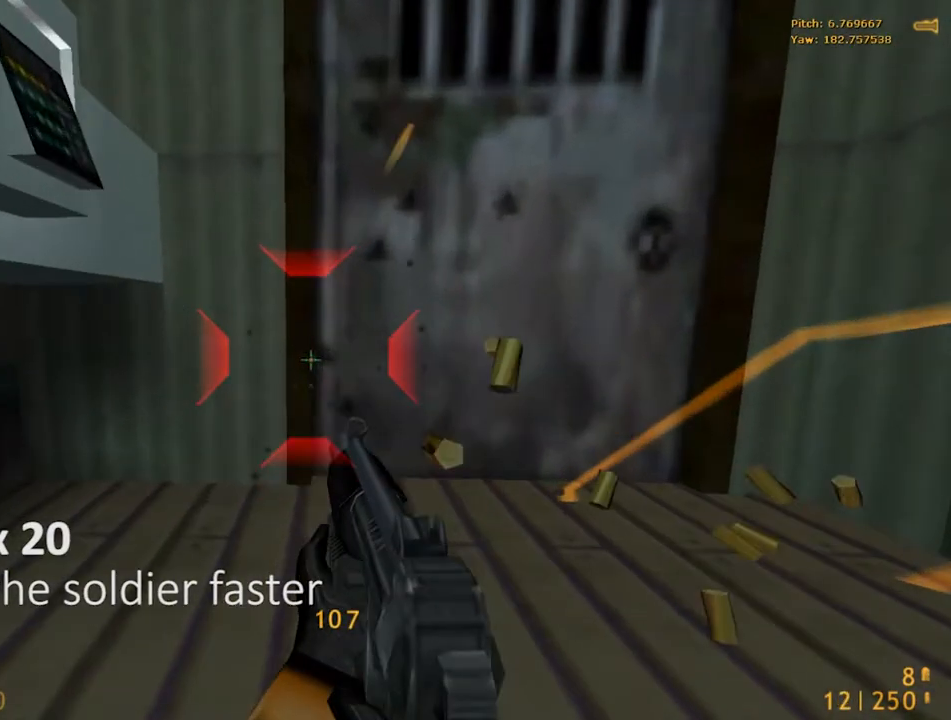
{"keys": ["space", "t", "w"], "mouse": [], "events": [[150, "mouse_mb4", "down"], [150, "w", "down"], [300, "mouse_left", "up"], [300, "t", "down"], [400, "e", "up"], [400, "mouse_mb4", "up"]]}
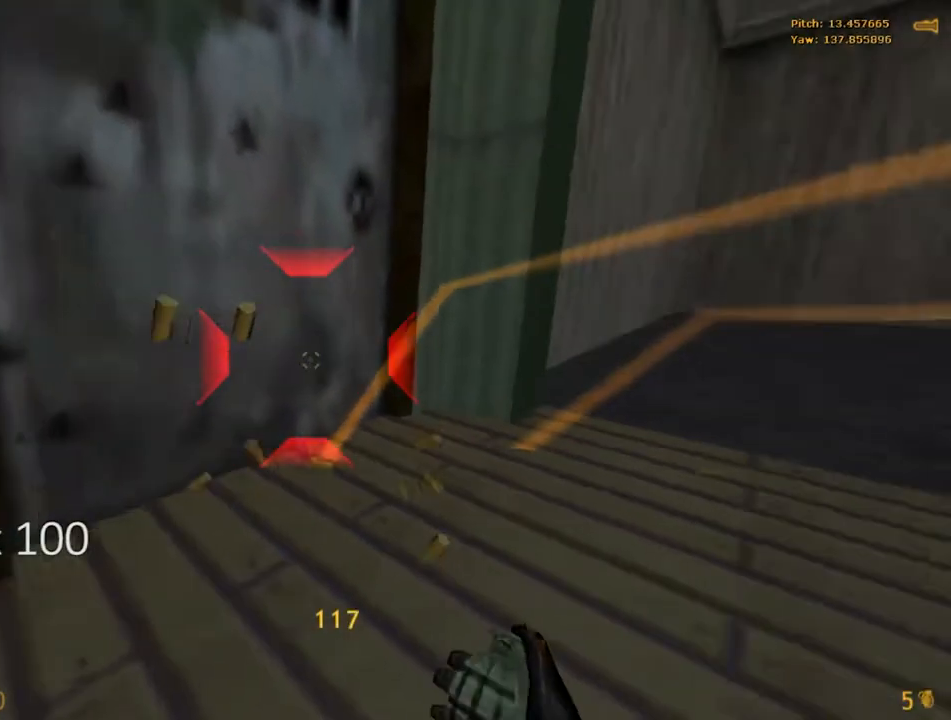
{"keys": ["space", "w", "x"], "mouse": [], "events": [[200, "t", "up"], [500, "x", "down"]]}
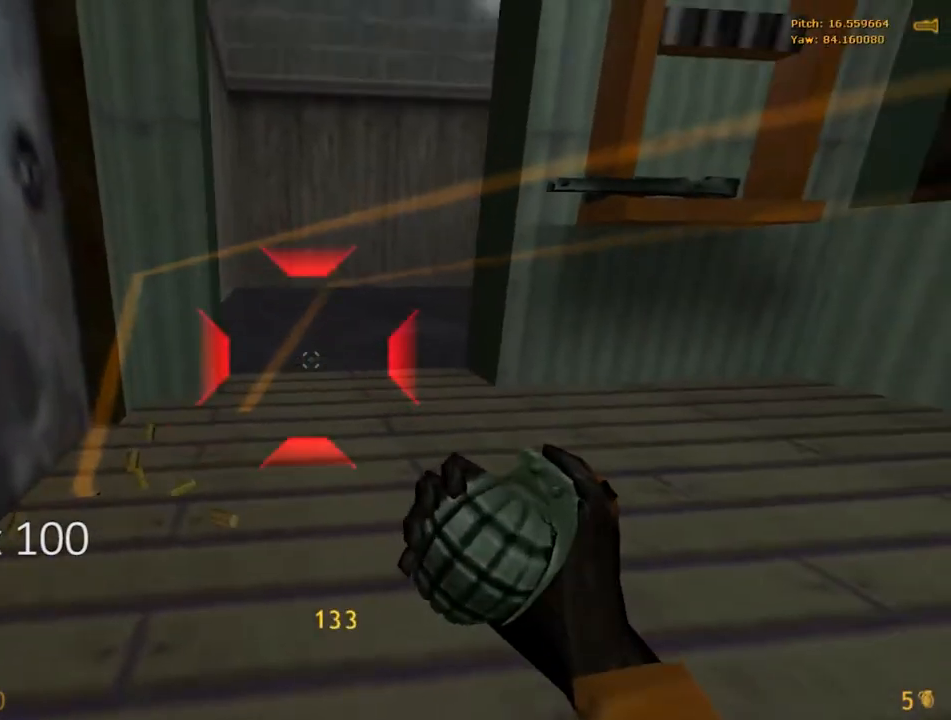
{"keys": ["space", "w", "x"], "mouse": [], "events": []}
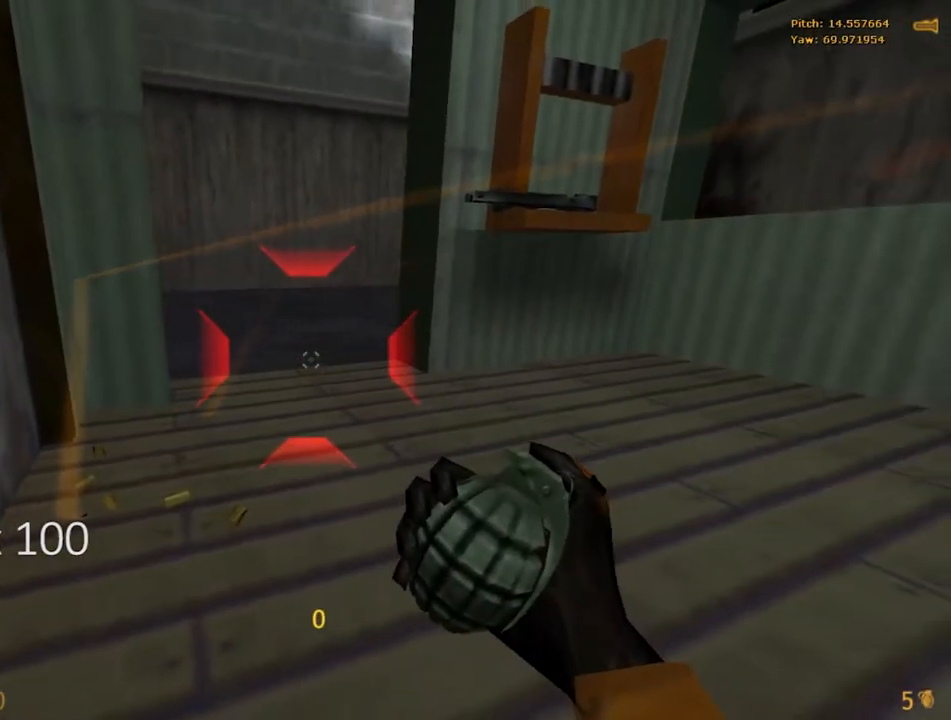
{"keys": ["space", "w", "x"], "mouse": ["left"], "events": [[467, "mouse_left", "down"]]}
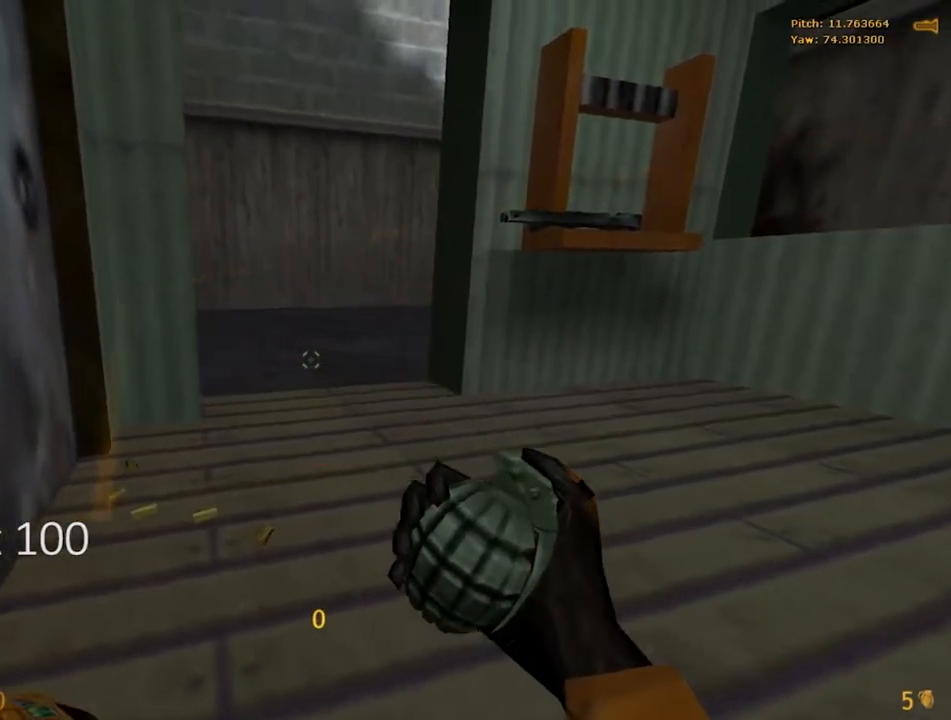
{"keys": ["space"], "mouse": [], "events": [[117, "w", "up"], [417, "mouse_left", "up"], [417, "x", "up"]]}
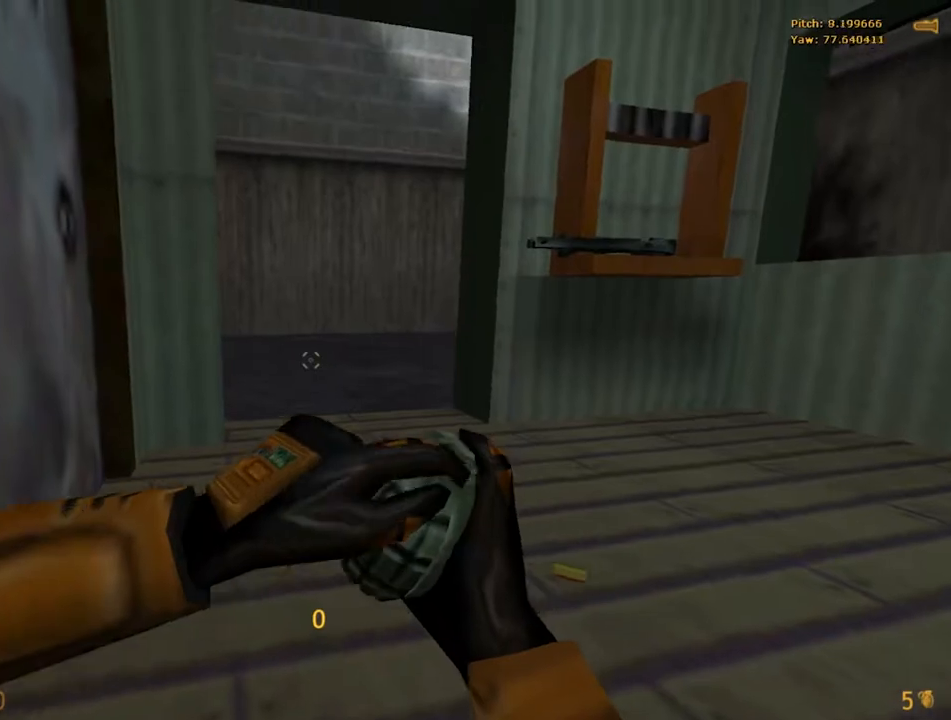
{"keys": ["space"], "mouse": [], "events": []}
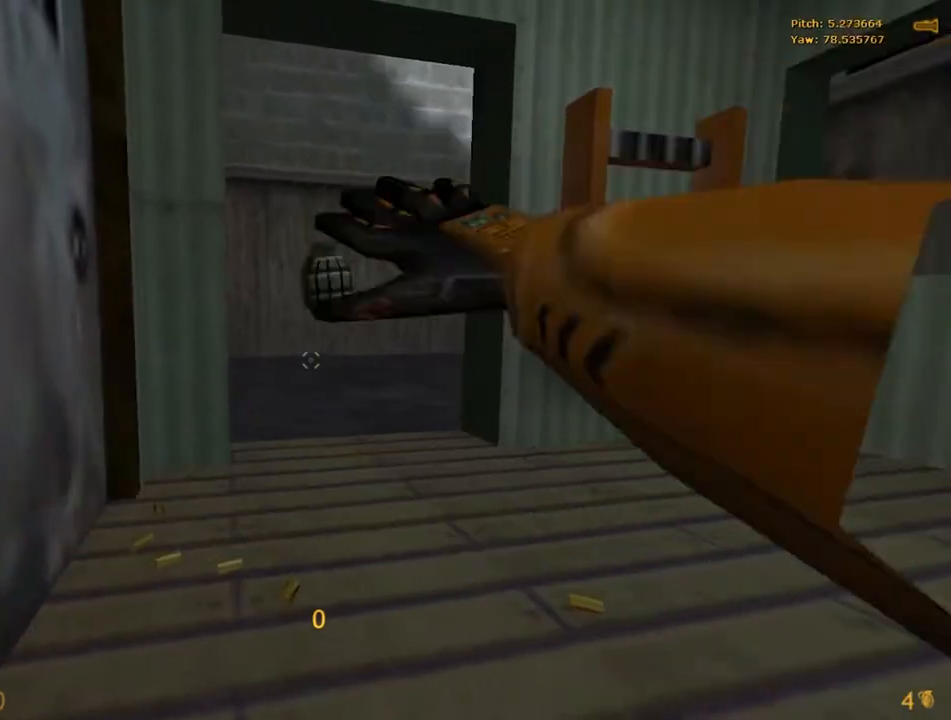
{"keys": ["space", "x"], "mouse": [], "events": [[83, "s", "down"], [217, "s", "up"], [317, "x", "down"], [400, "w", "down"], [500, "w", "up"]]}
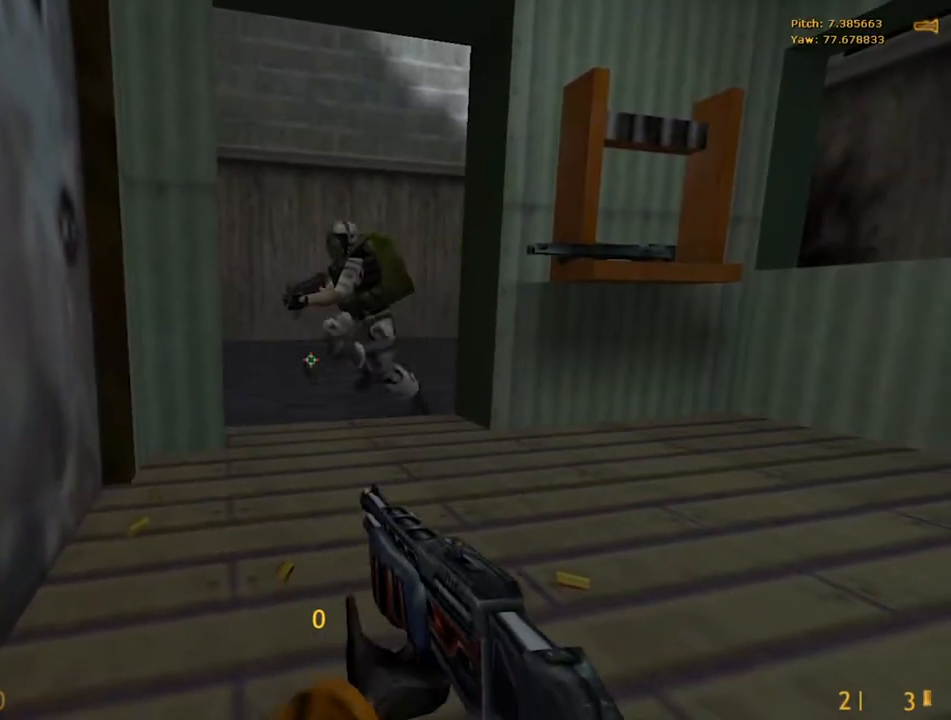
{"keys": ["space"], "mouse": [], "events": [[50, "x", "up"]]}
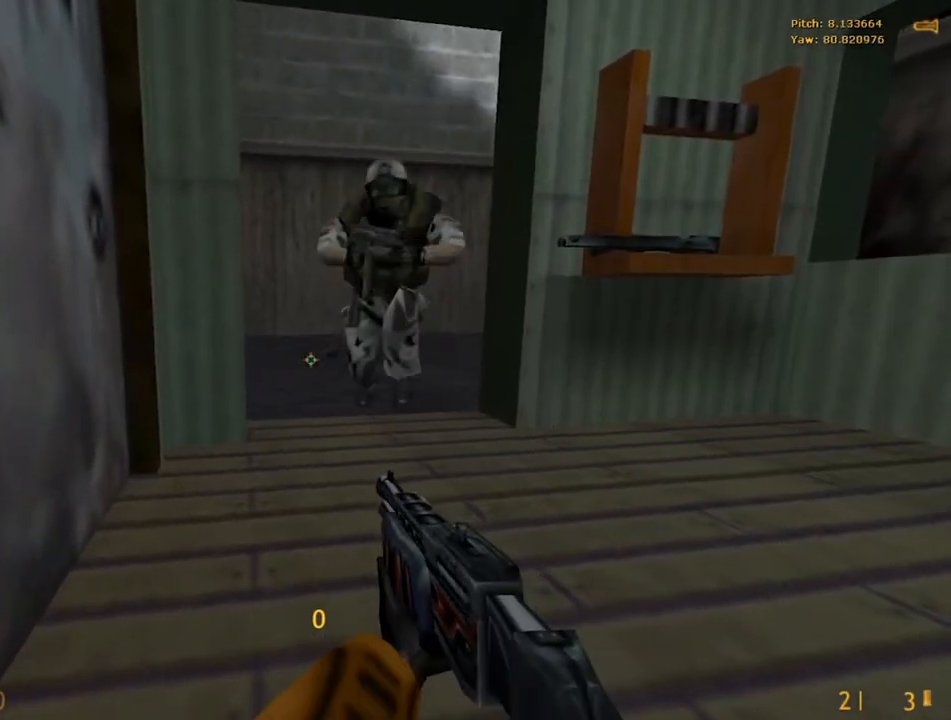
{"keys": ["e", "space"], "mouse": [], "events": [[383, "e", "down"]]}
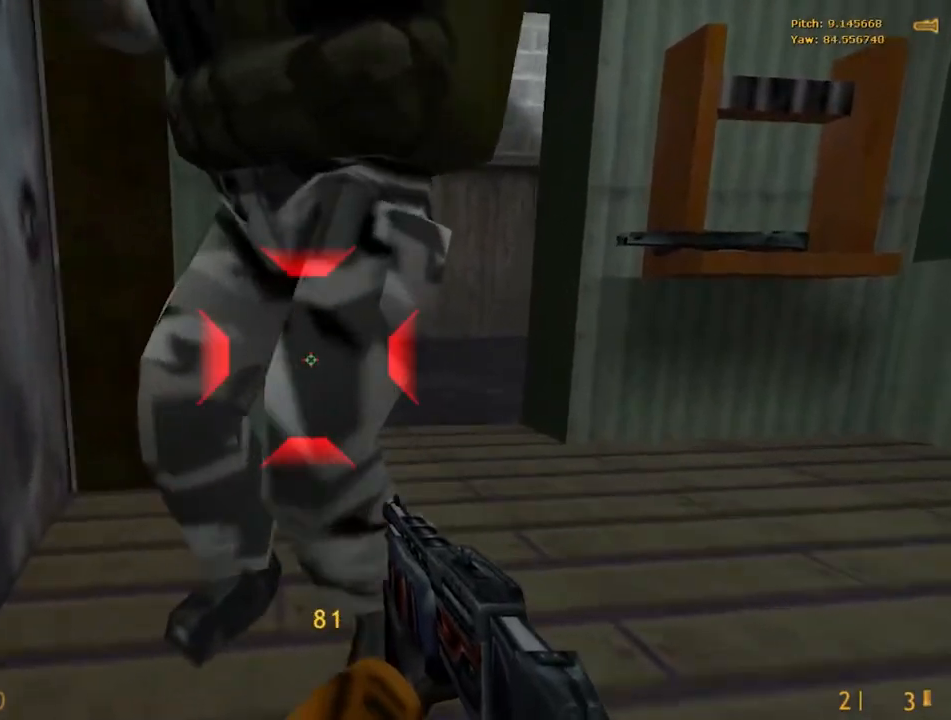
{"keys": ["e", "space", "w"], "mouse": ["right"], "events": [[117, "w", "down"], [500, "mouse_right", "down"]]}
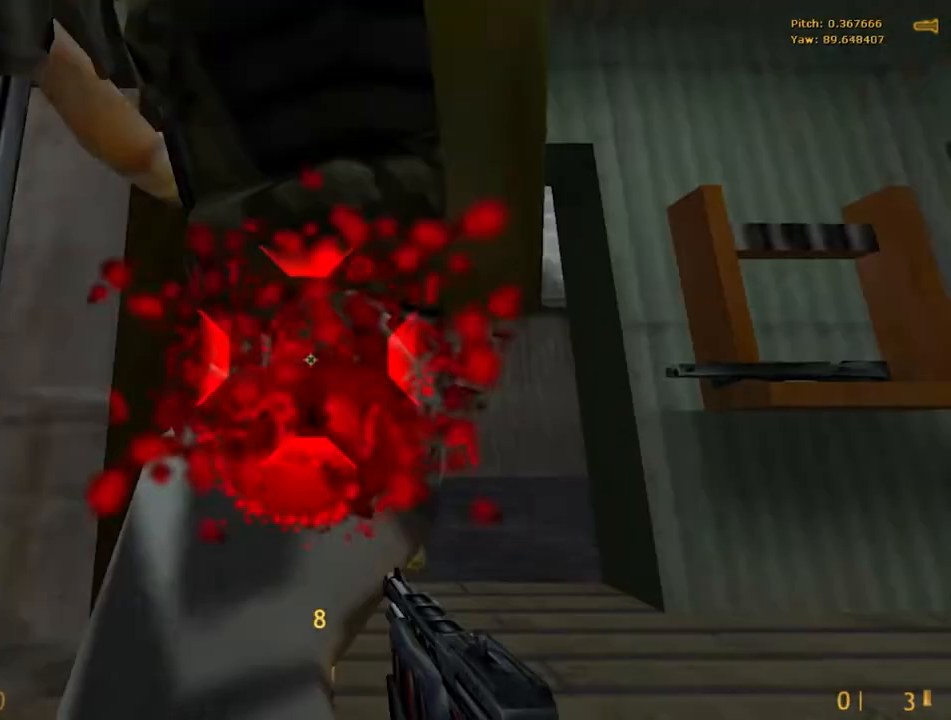
{"keys": ["e", "space", "w"], "mouse": [], "events": [[83, "mouse_right", "up"]]}